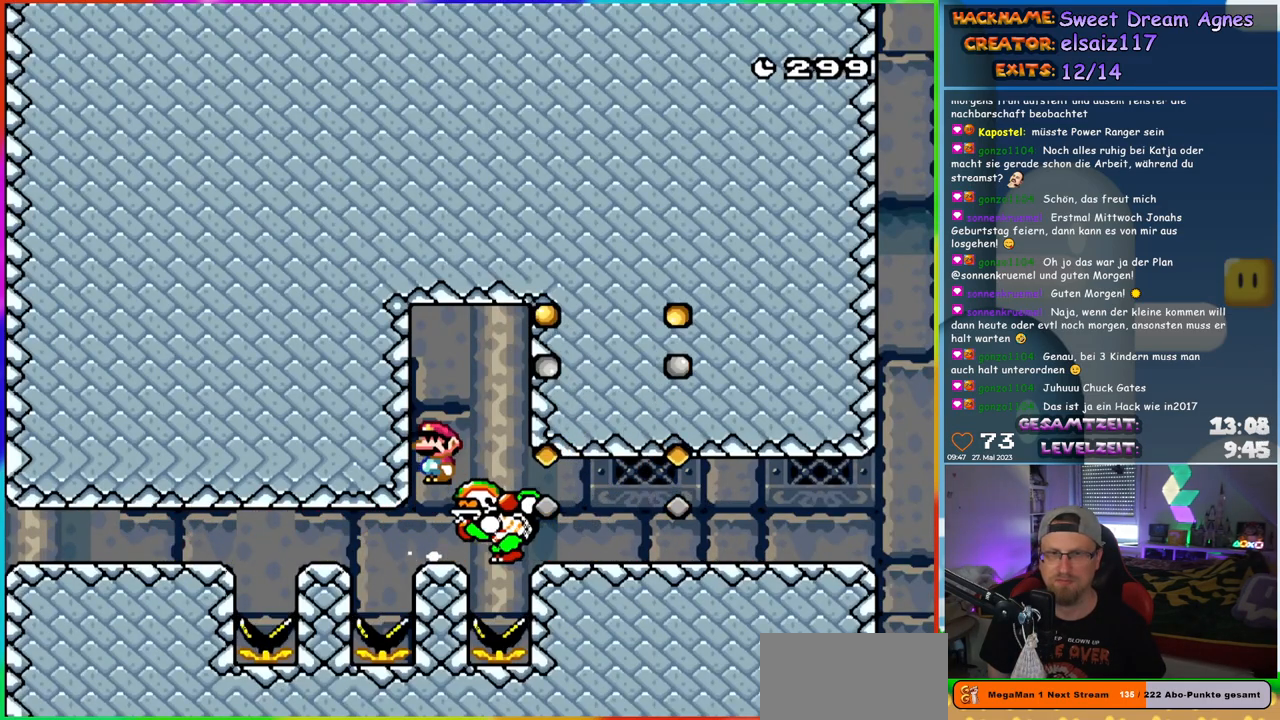
Gameplay with a controller (Nintendo layout); each line is a JSON object with the inputs held at the frame after it. "events" lists button and stick changes between this image and that frame as [ms after this image, input, new state], when the widget could be followed in between. Not read: L1 L3 R3.
{"buttons": ["A", "X", "DPAD_RIGHT"], "events": [[67, "DPAD_RIGHT", "down"], [83, "A", "up"], [317, "A", "down"]]}
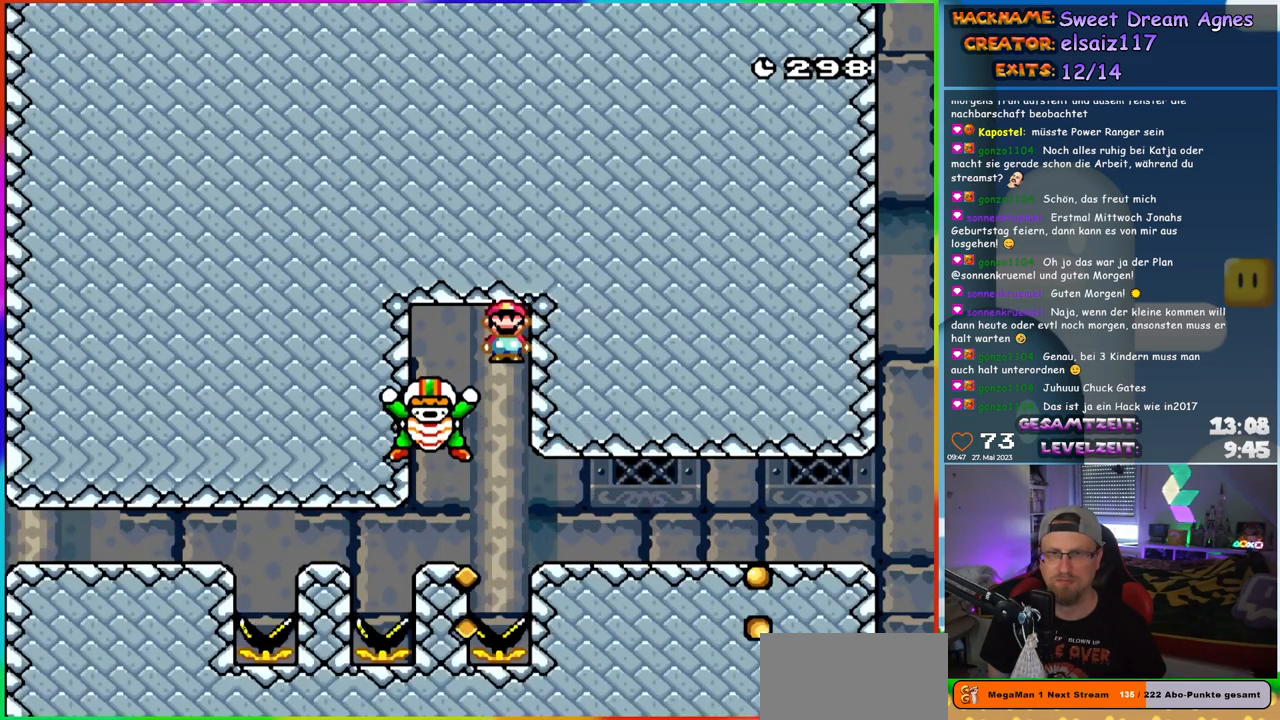
{"buttons": ["A", "X", "DPAD_RIGHT"], "events": [[83, "A", "up"], [233, "A", "down"]]}
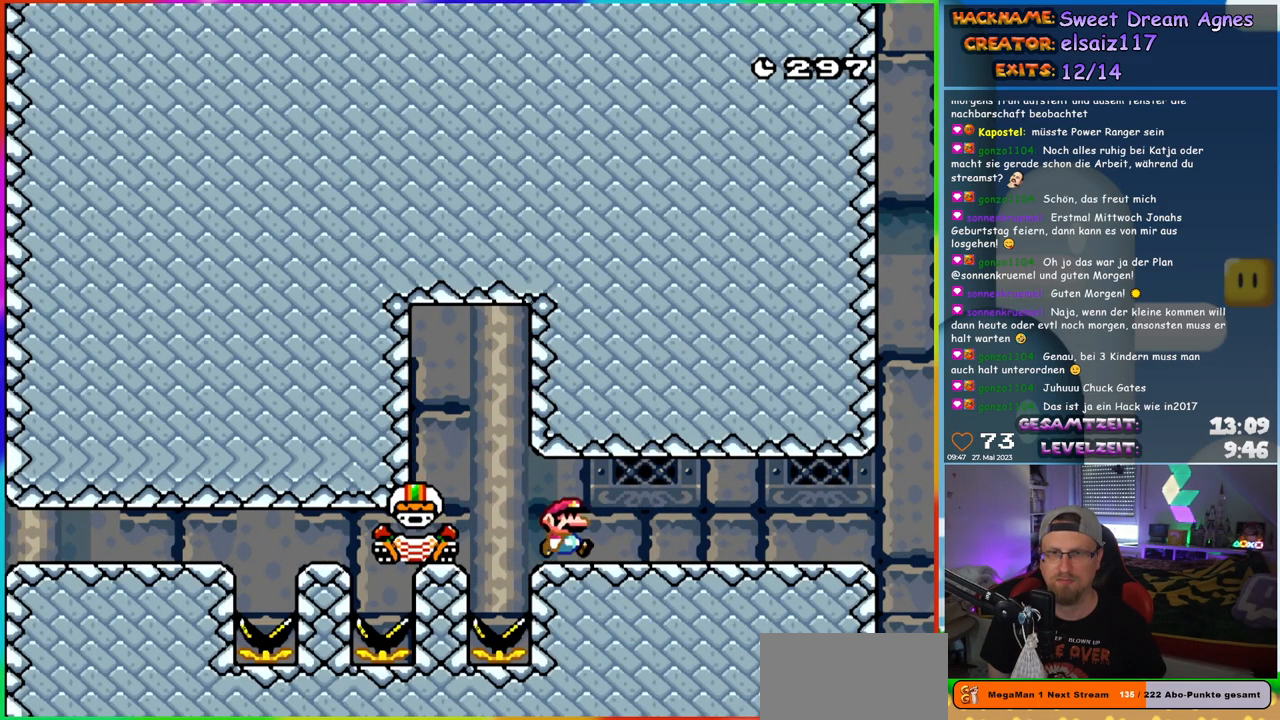
{"buttons": ["Y", "DPAD_RIGHT"], "events": [[250, "A", "up"], [300, "X", "up"], [300, "Y", "down"]]}
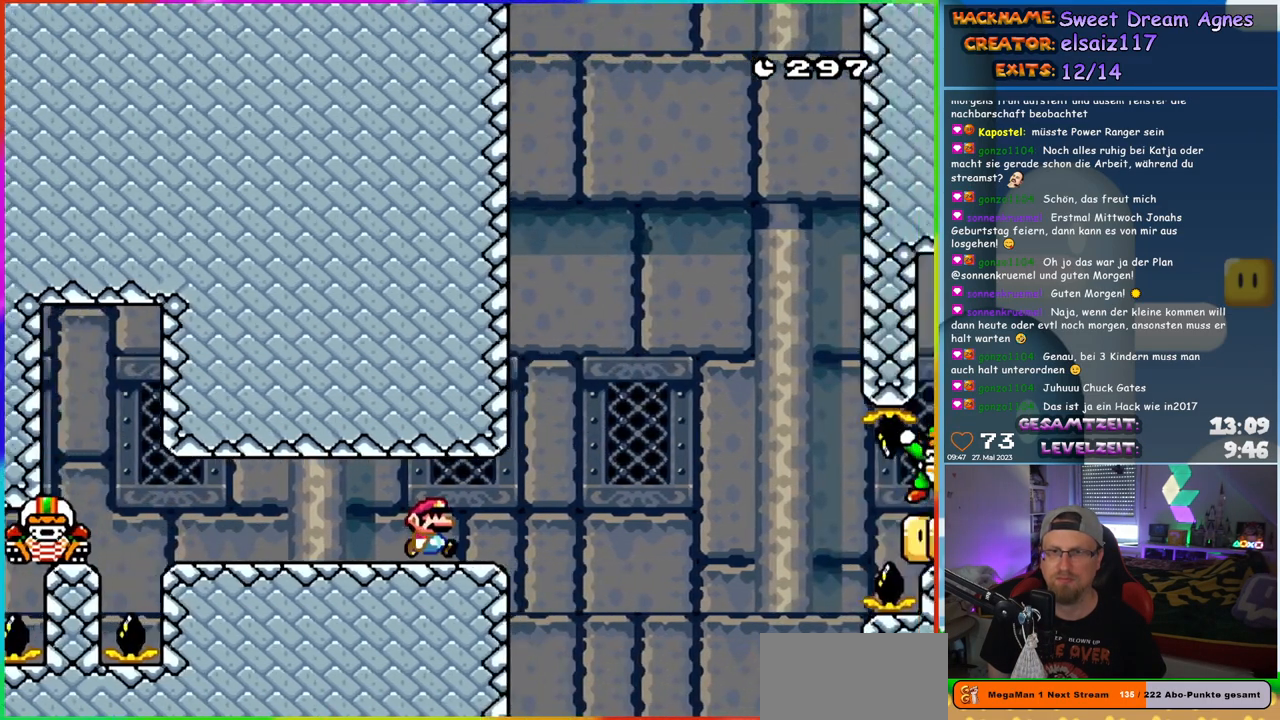
{"buttons": ["B", "Y", "DPAD_RIGHT"], "events": [[150, "B", "down"], [300, "B", "up"], [383, "B", "down"]]}
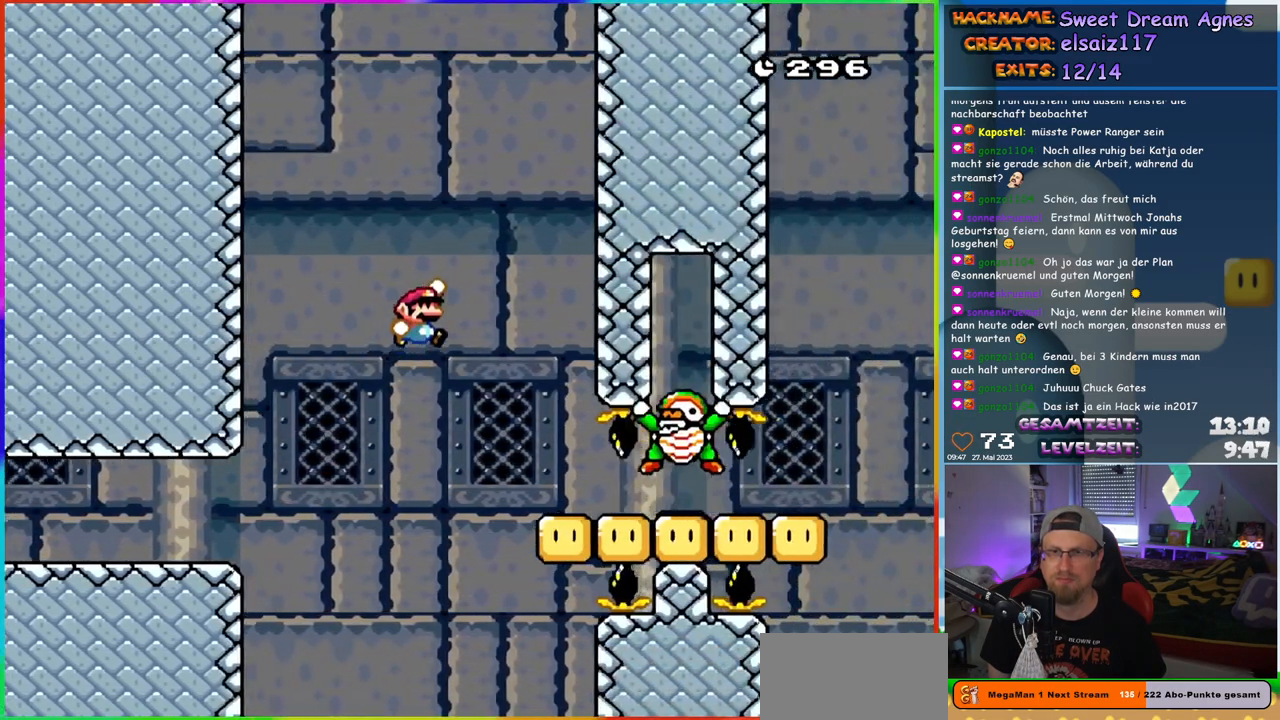
{"buttons": ["Y", "DPAD_RIGHT"], "events": [[33, "B", "up"]]}
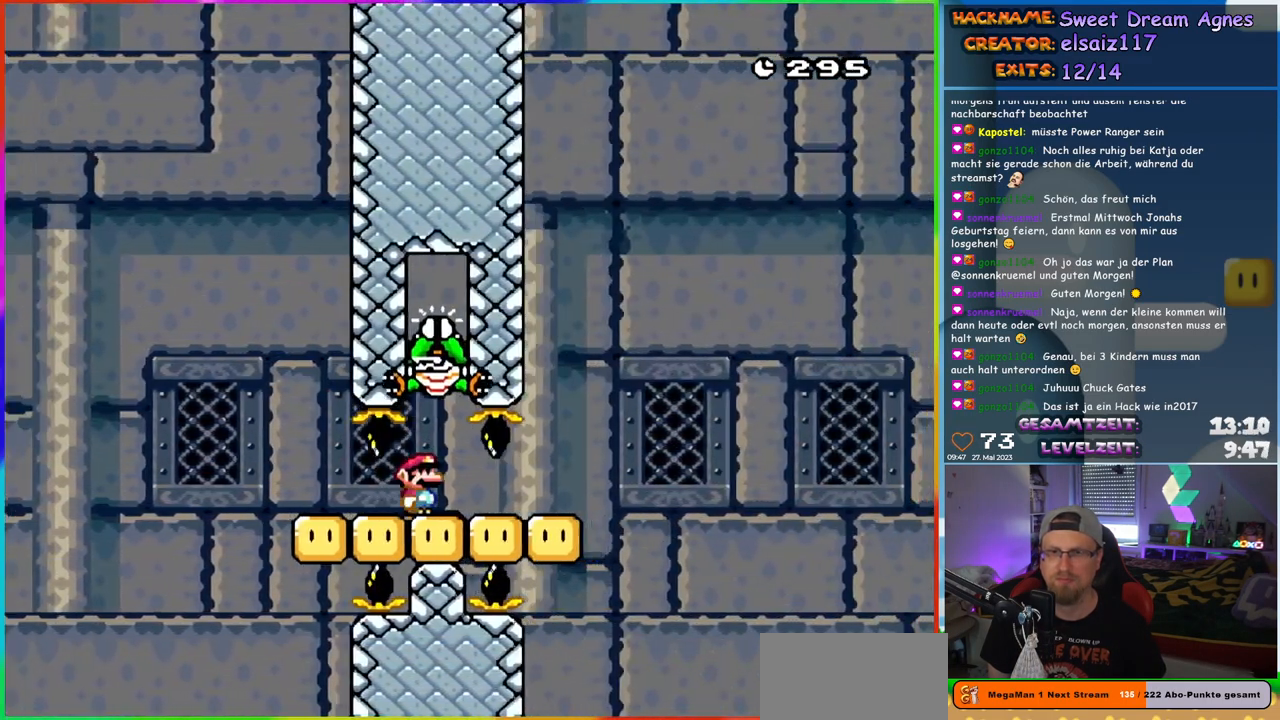
{"buttons": ["B", "Y", "DPAD_RIGHT"], "events": [[300, "B", "down"]]}
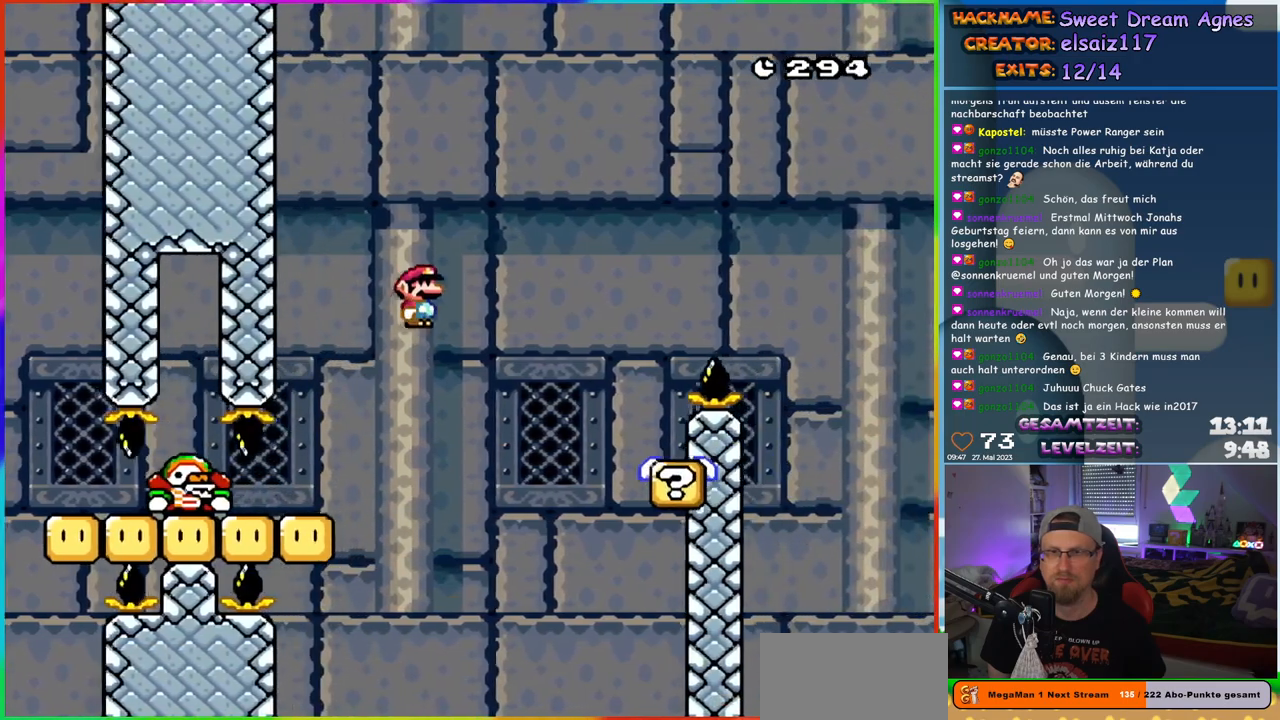
{"buttons": ["Y", "DPAD_UP"]}
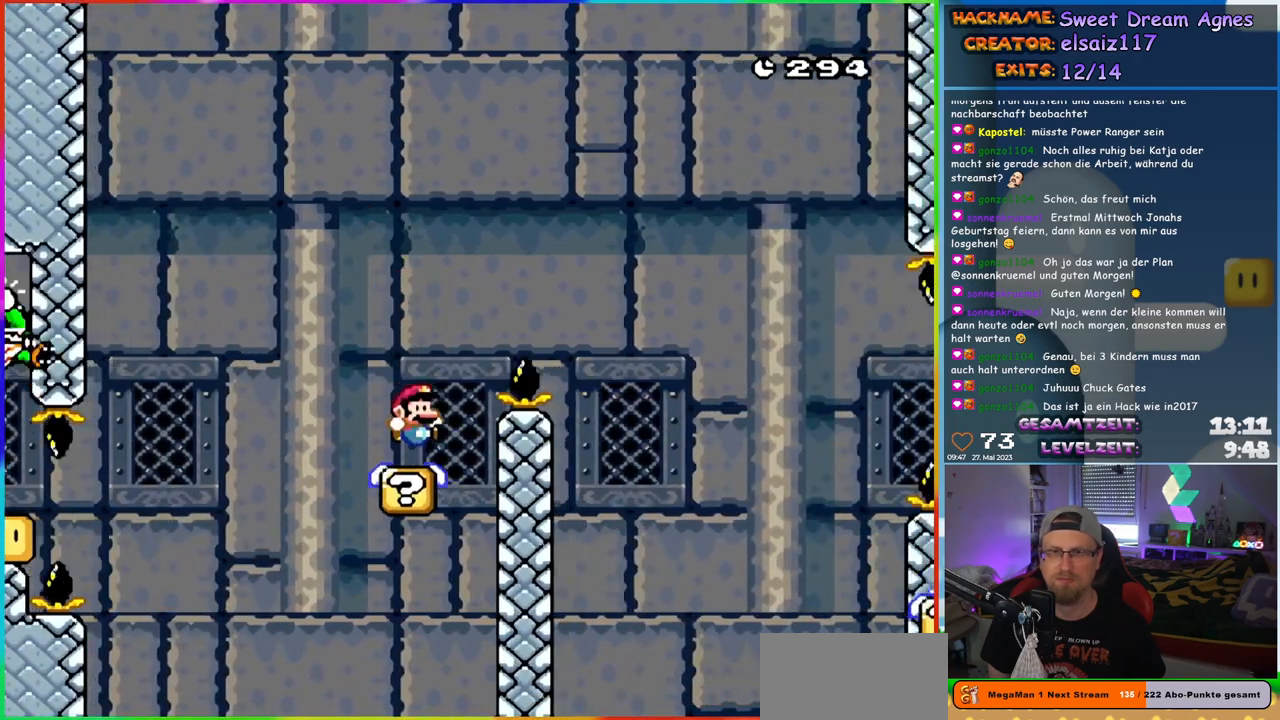
{"buttons": ["B", "Y", "DPAD_RIGHT"]}
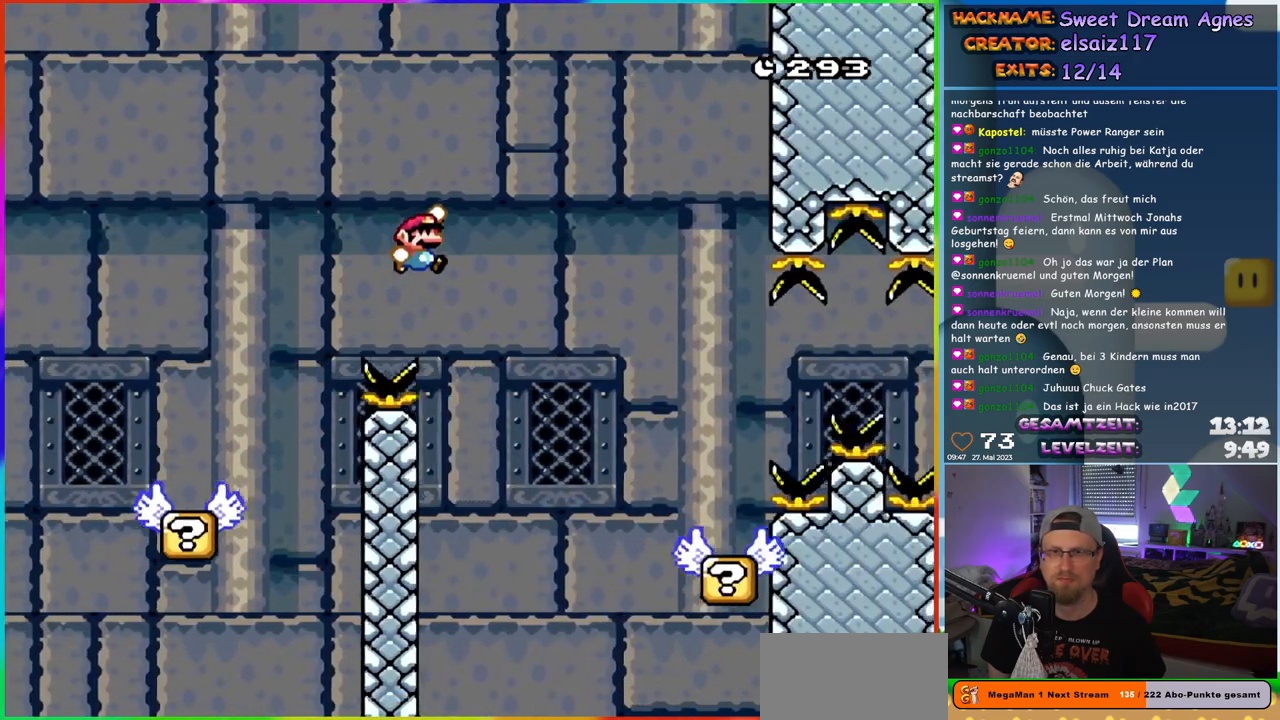
{"buttons": ["Y", "DPAD_RIGHT"], "events": [[67, "B", "up"]]}
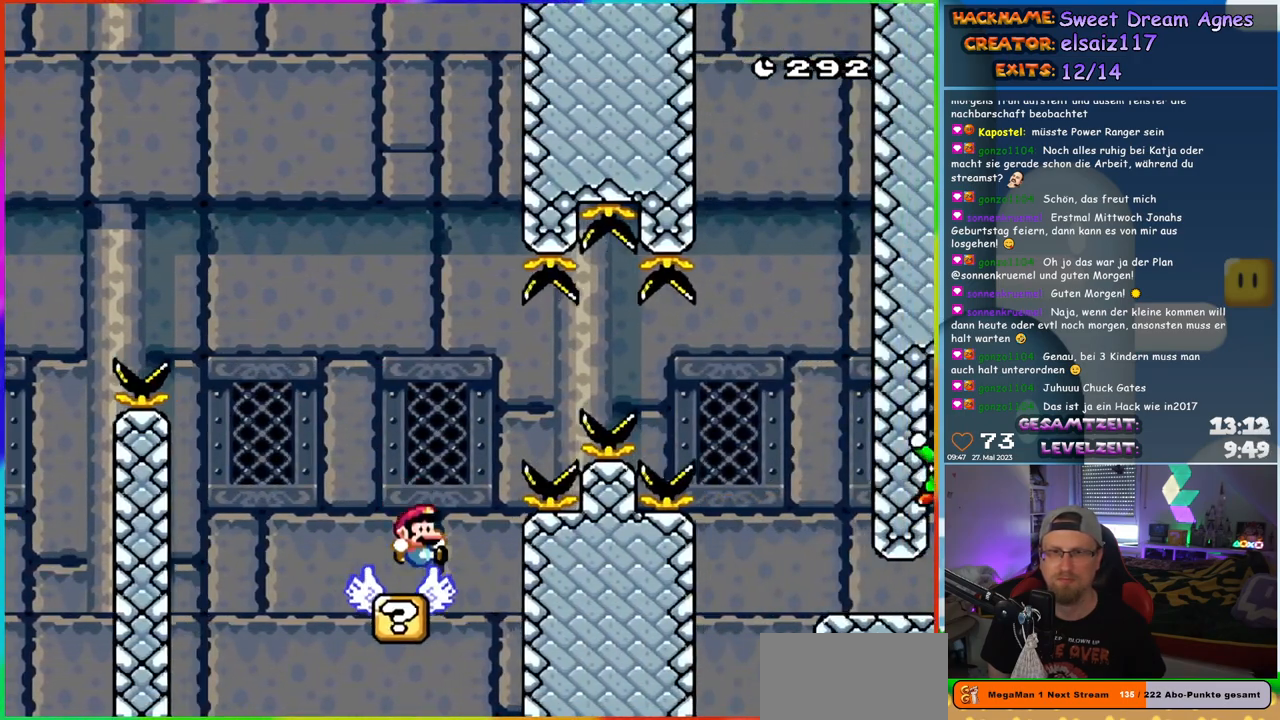
{"buttons": ["B", "Y", "DPAD_RIGHT"], "events": [[67, "B", "down"], [283, "B", "up"], [417, "B", "down"]]}
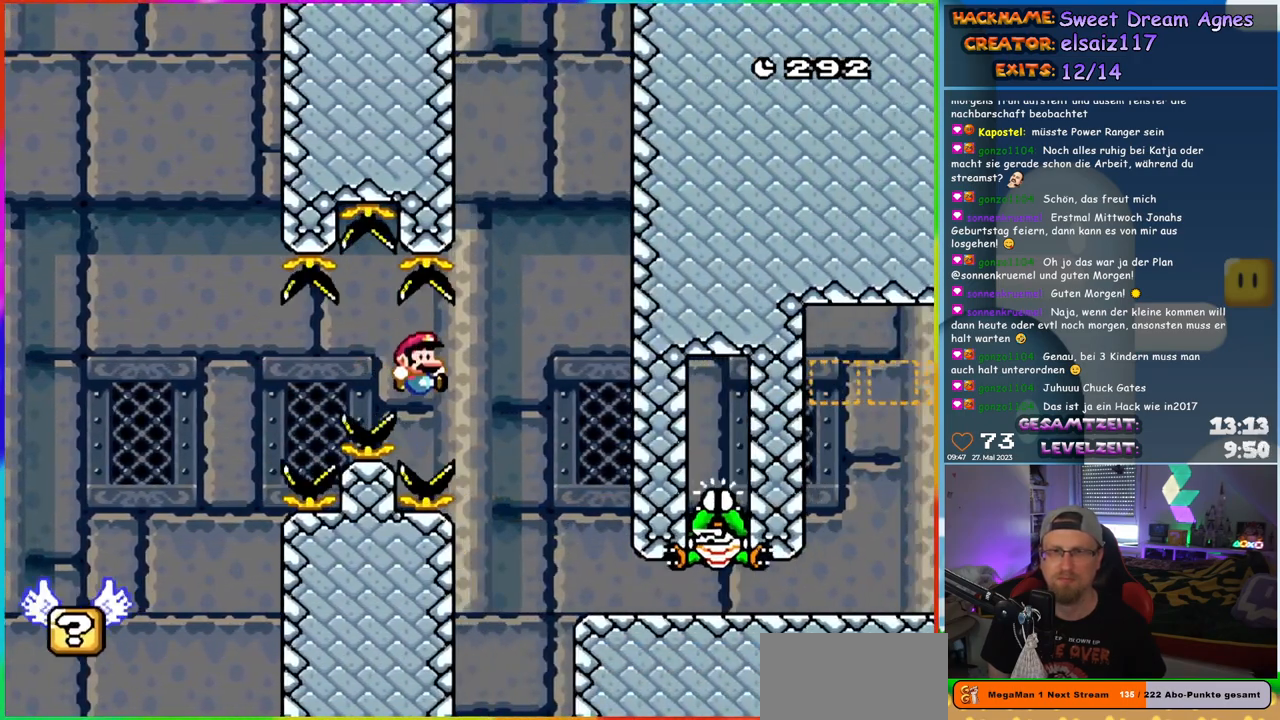
{"buttons": ["Y", "DPAD_LEFT"], "events": [[333, "B", "up"], [367, "DPAD_LEFT", "down"], [367, "DPAD_RIGHT", "up"]]}
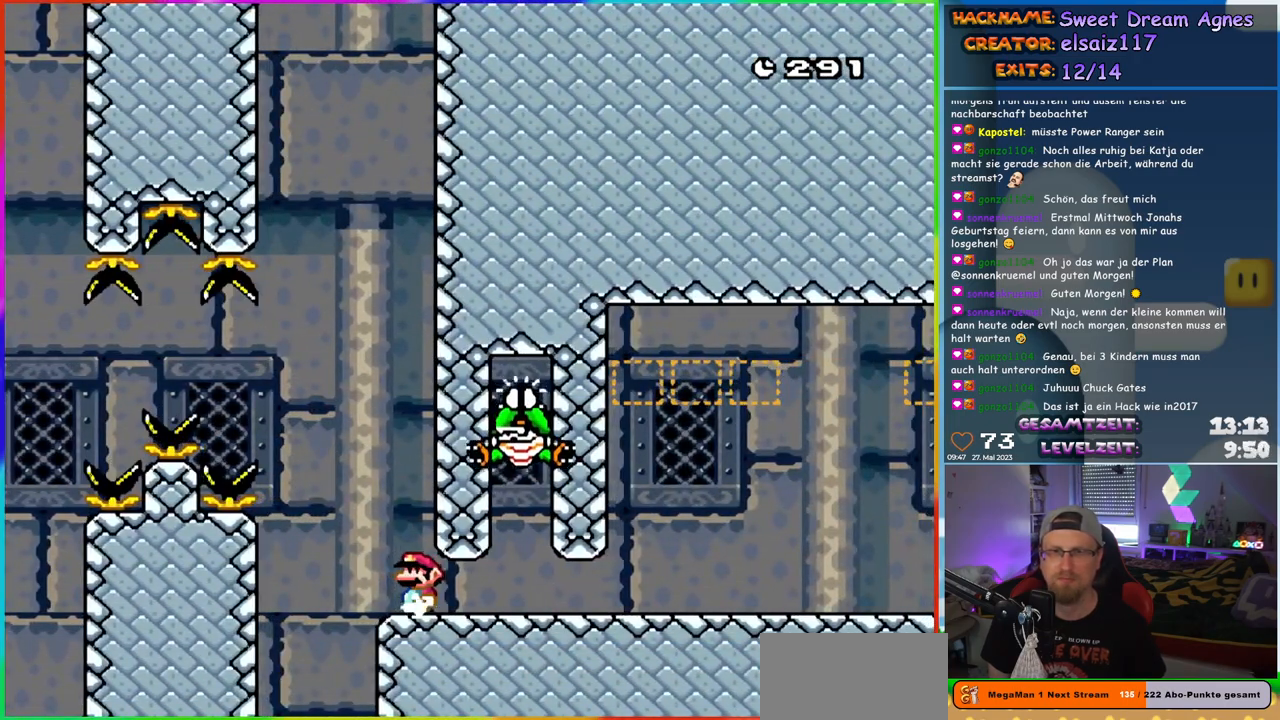
{"buttons": ["Y", "DPAD_RIGHT"], "events": [[150, "B", "down"], [250, "DPAD_LEFT", "up"], [383, "DPAD_RIGHT", "down"], [400, "B", "up"]]}
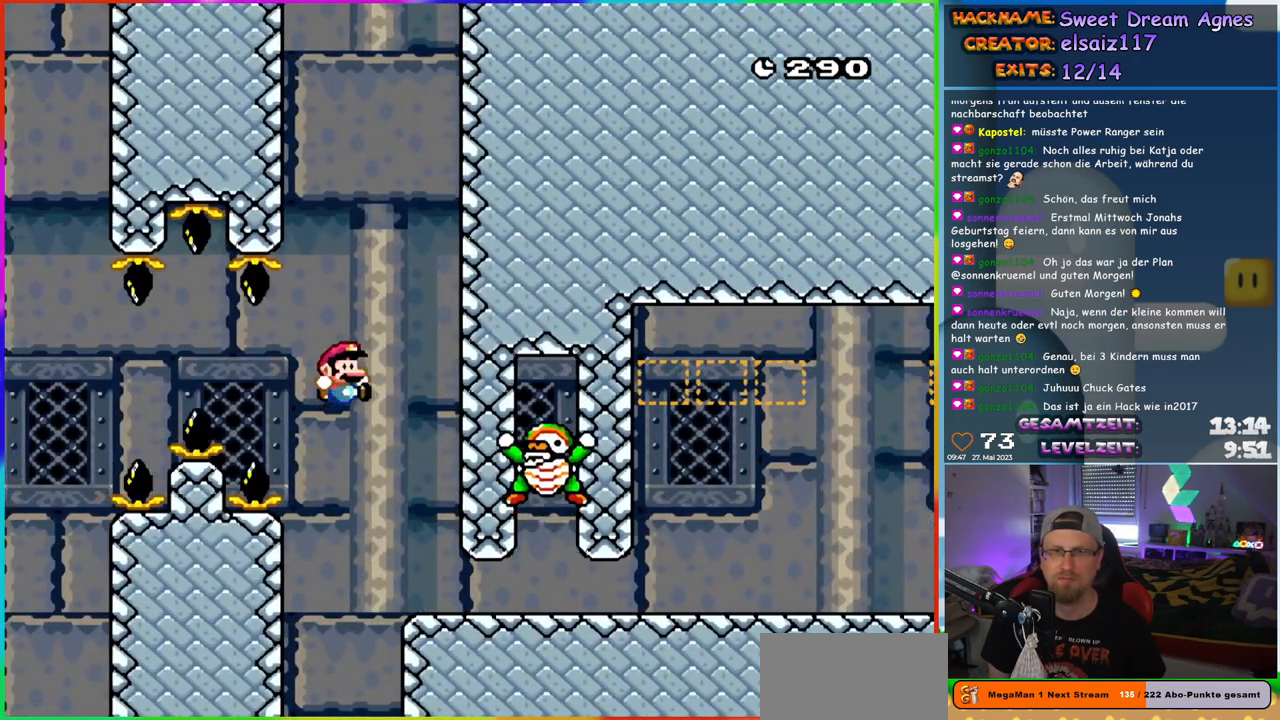
{"buttons": ["Y"], "events": [[283, "DPAD_RIGHT", "up"], [300, "DPAD_LEFT", "down"], [400, "DPAD_LEFT", "up"]]}
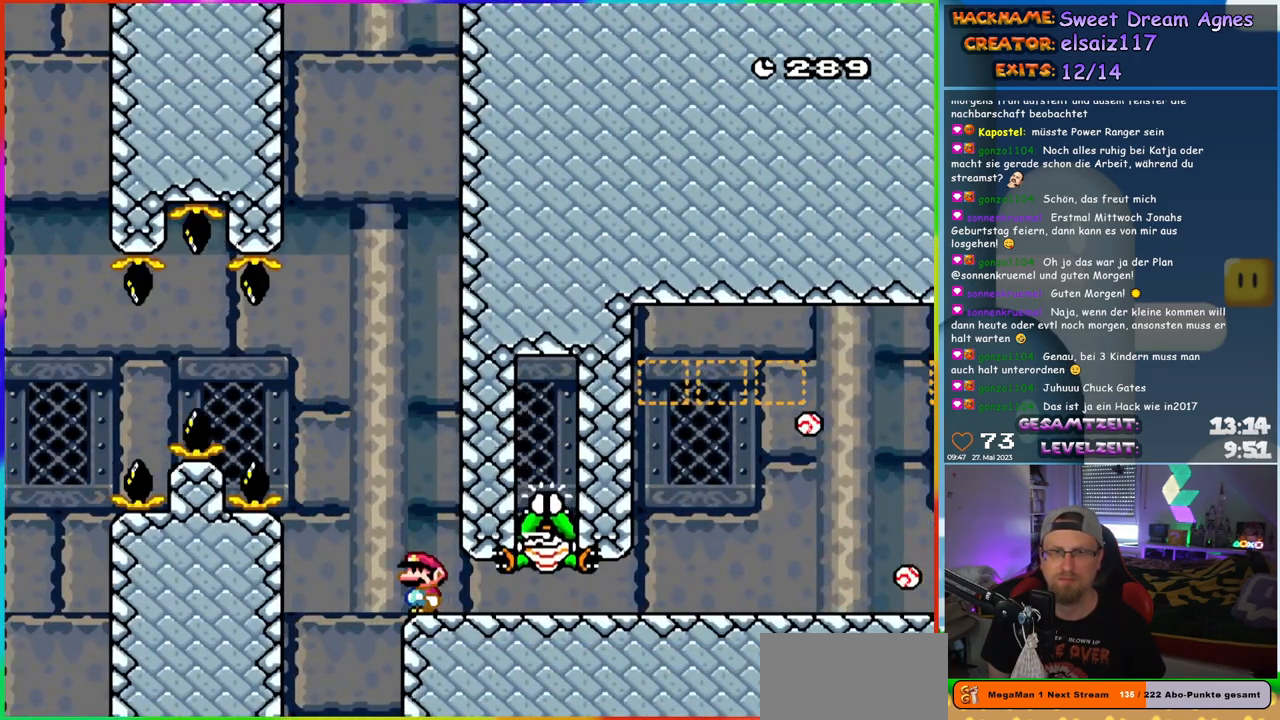
{"buttons": ["Y"], "events": []}
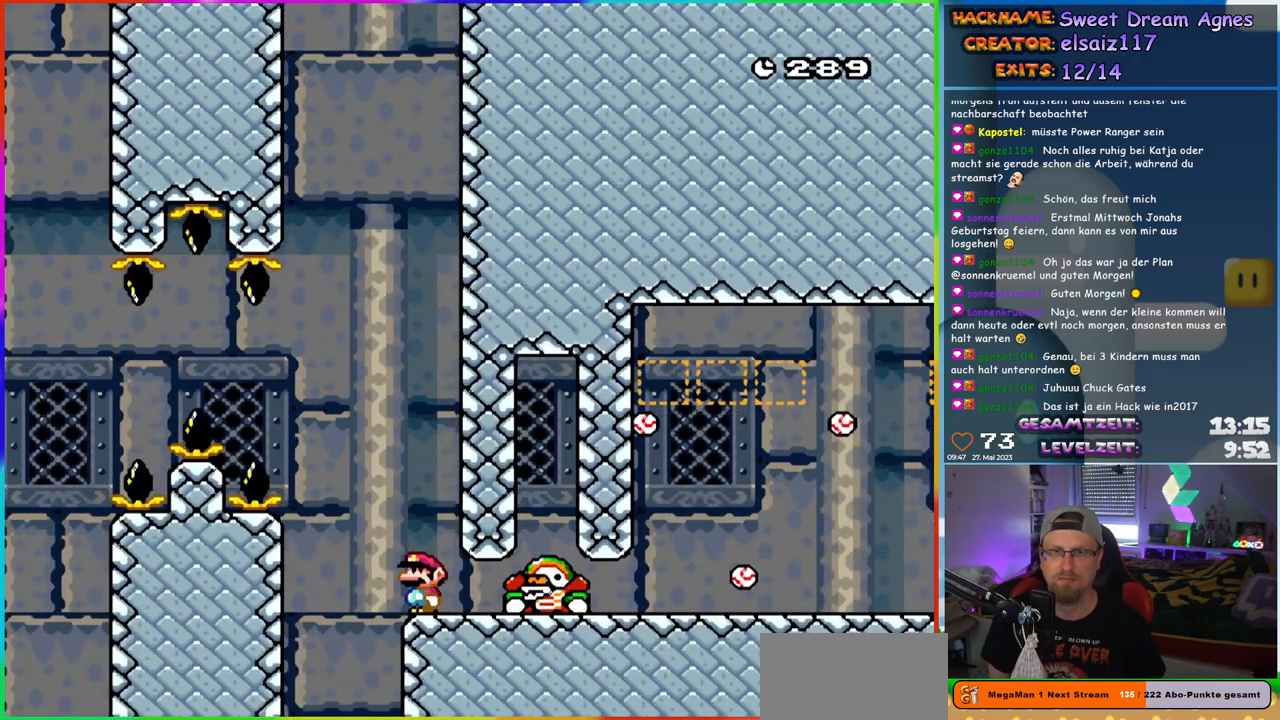
{"buttons": [], "events": [[467, "Y", "up"]]}
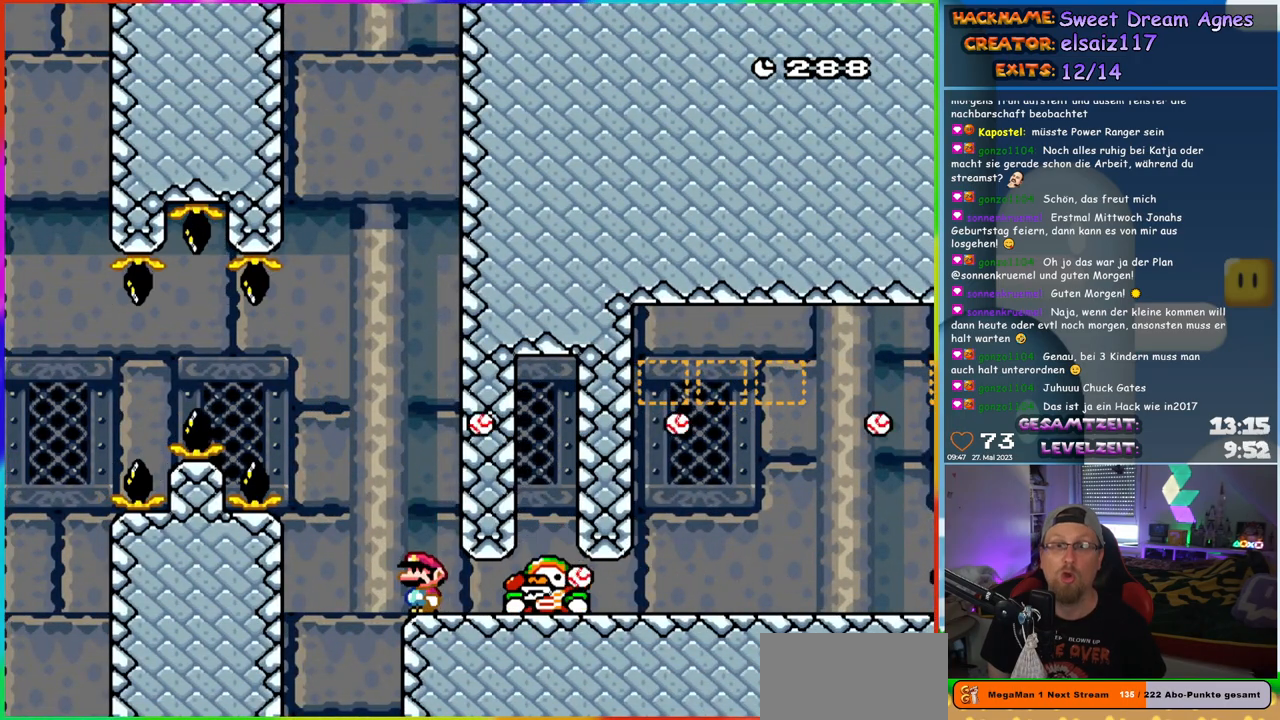
{"buttons": ["A", "X"], "events": [[17, "X", "down"], [283, "A", "down"], [367, "A", "up"], [433, "A", "down"]]}
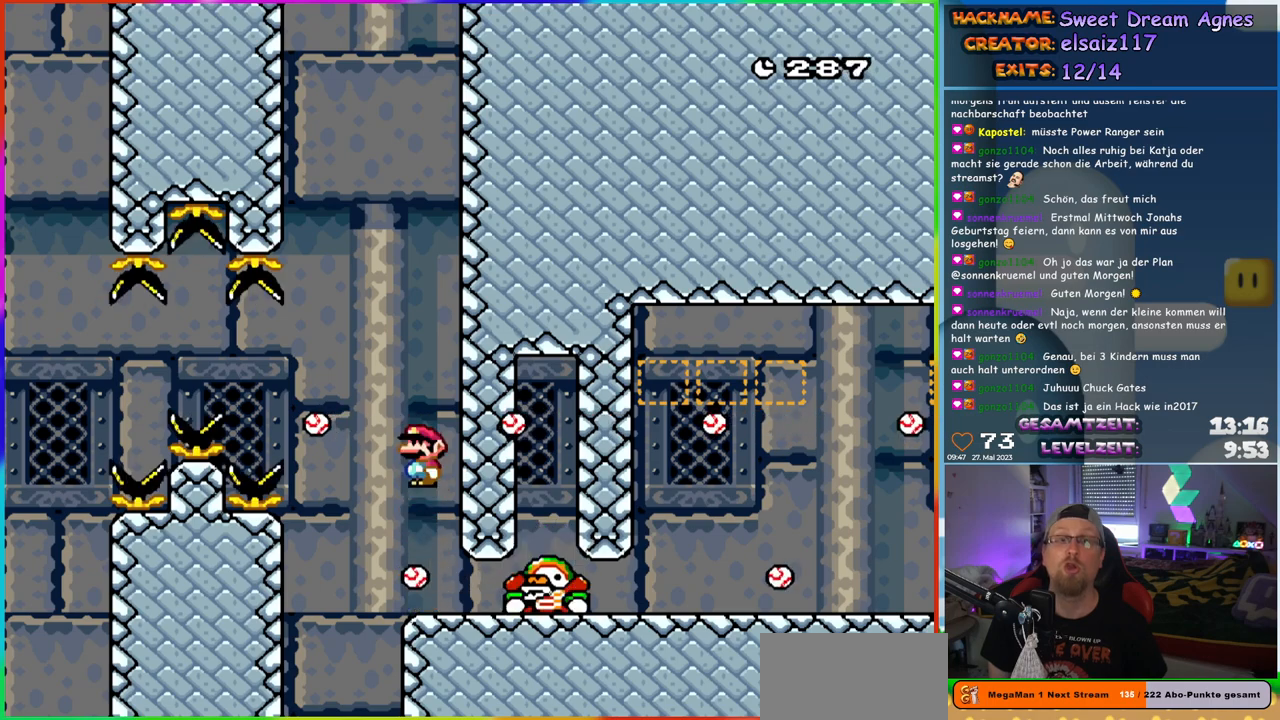
{"buttons": ["X"], "events": [[200, "A", "up"]]}
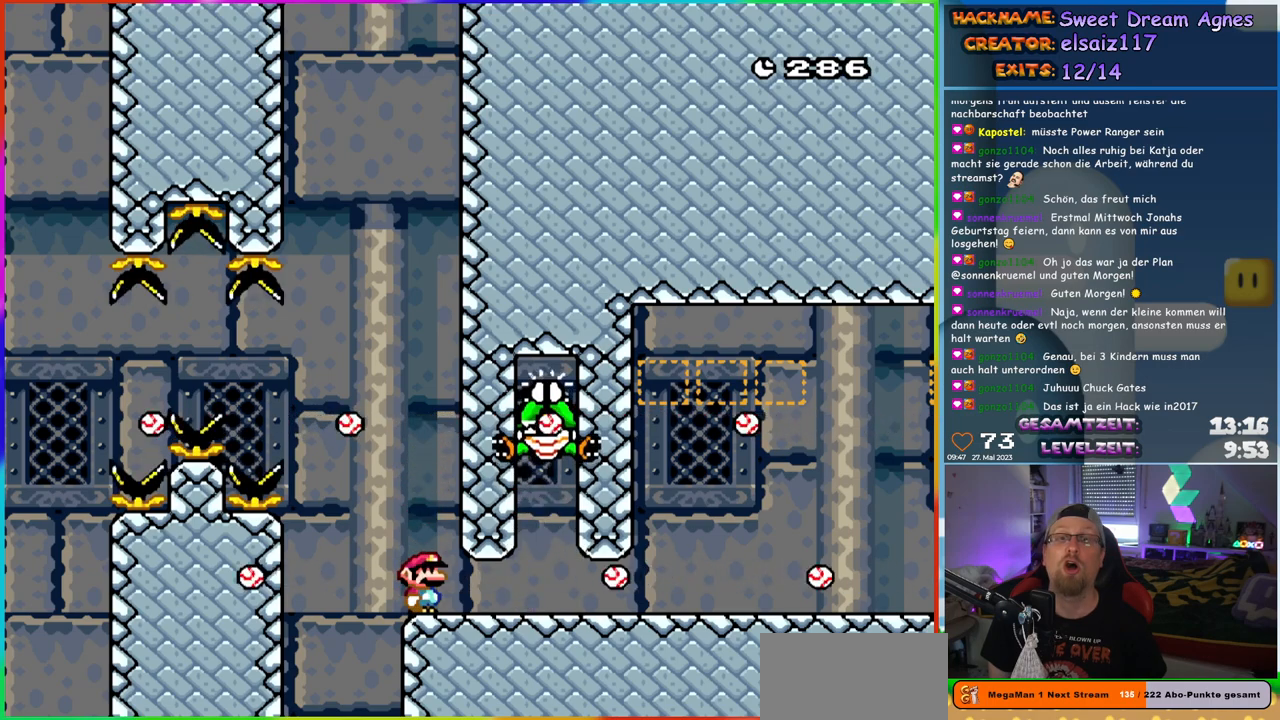
{"buttons": ["A", "X"], "events": [[433, "A", "down"]]}
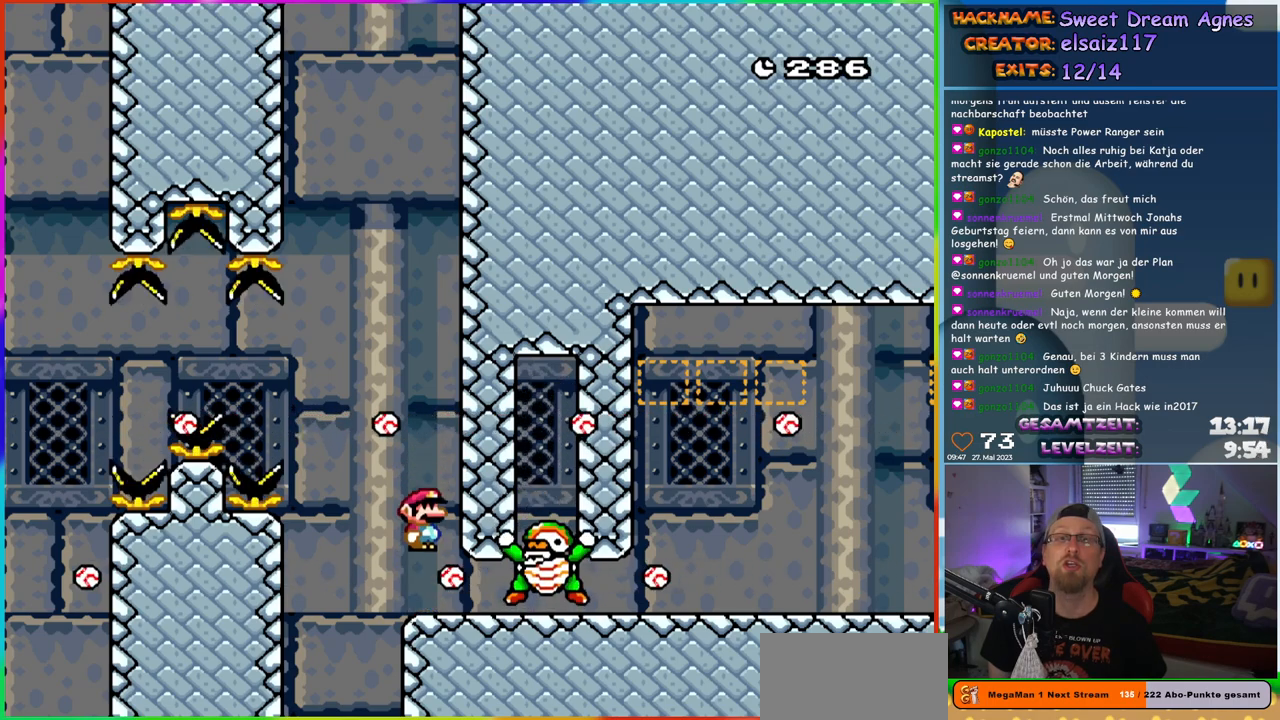
{"buttons": ["X", "DPAD_LEFT"], "events": [[17, "A", "up"], [67, "A", "down"], [200, "A", "up"], [433, "DPAD_LEFT", "down"]]}
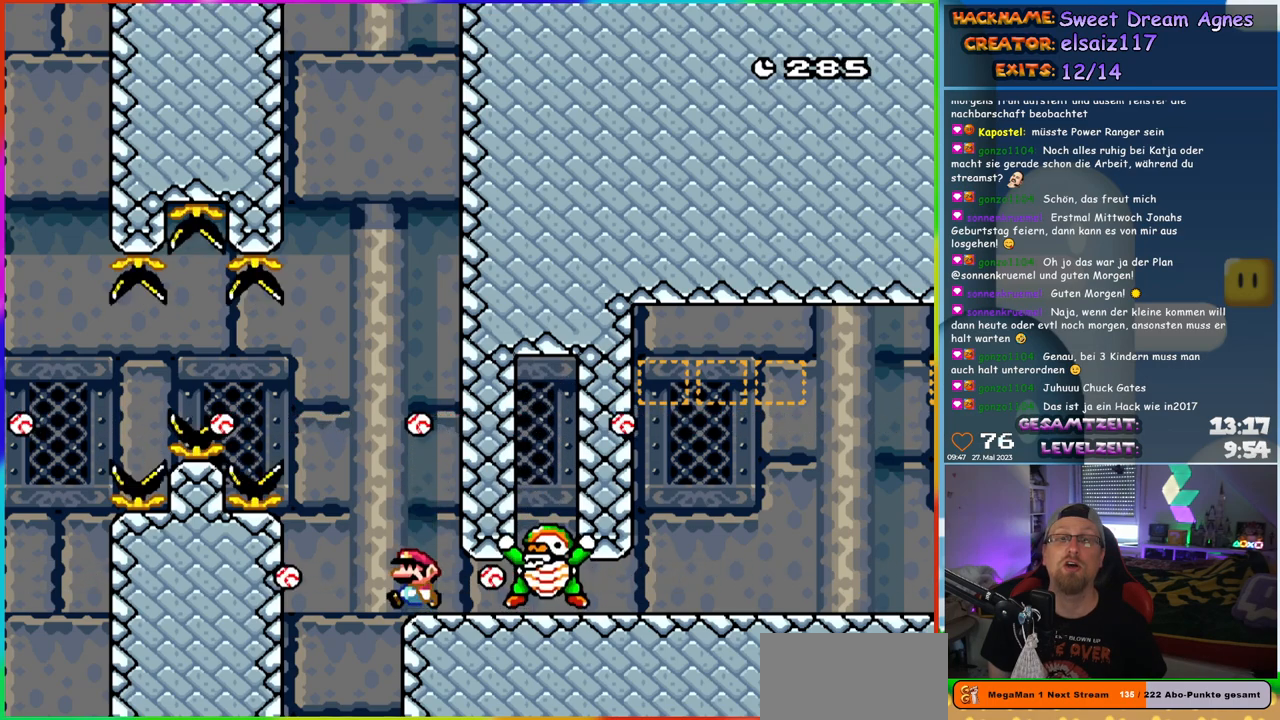
{"buttons": ["X"], "events": [[17, "DPAD_LEFT", "up"], [67, "A", "down"], [133, "A", "up"], [200, "DPAD_RIGHT", "down"], [250, "A", "down"], [317, "A", "up"], [367, "DPAD_LEFT", "down"], [367, "DPAD_RIGHT", "up"], [450, "DPAD_LEFT", "up"]]}
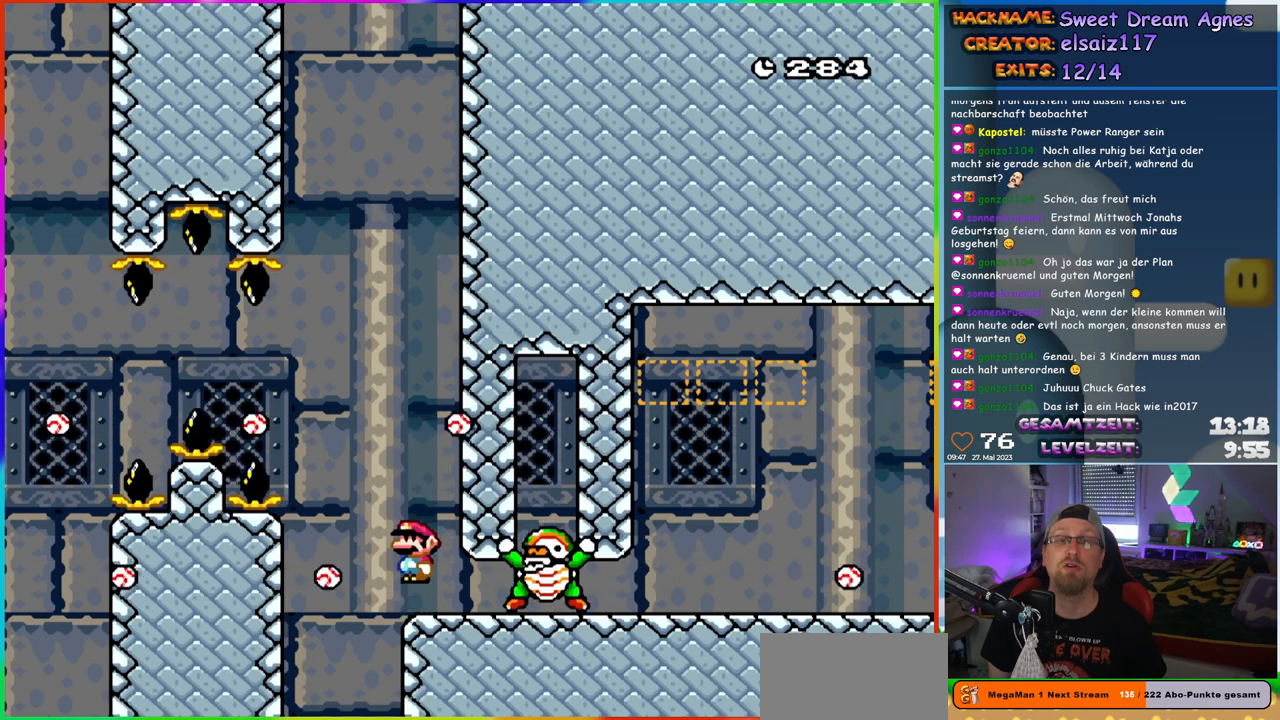
{"buttons": ["B", "Y"], "events": [[100, "X", "up"], [117, "Y", "down"], [167, "B", "down"]]}
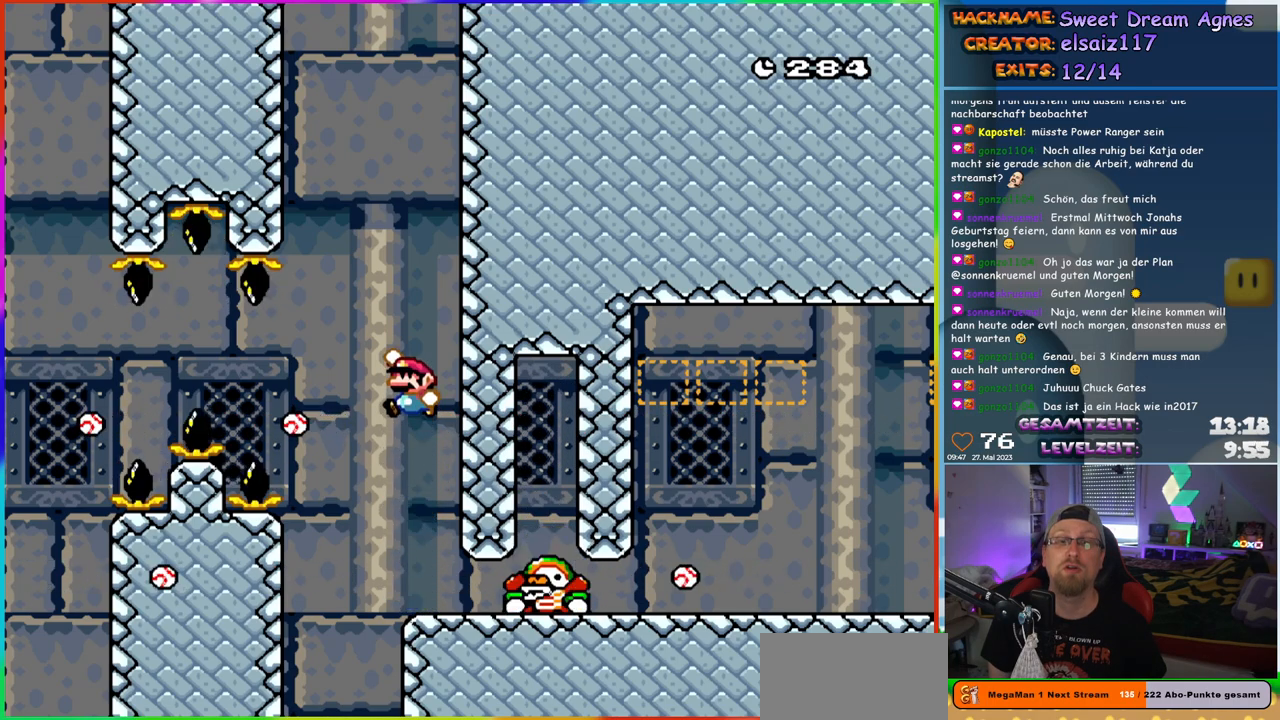
{"buttons": ["Y"], "events": [[333, "B", "up"]]}
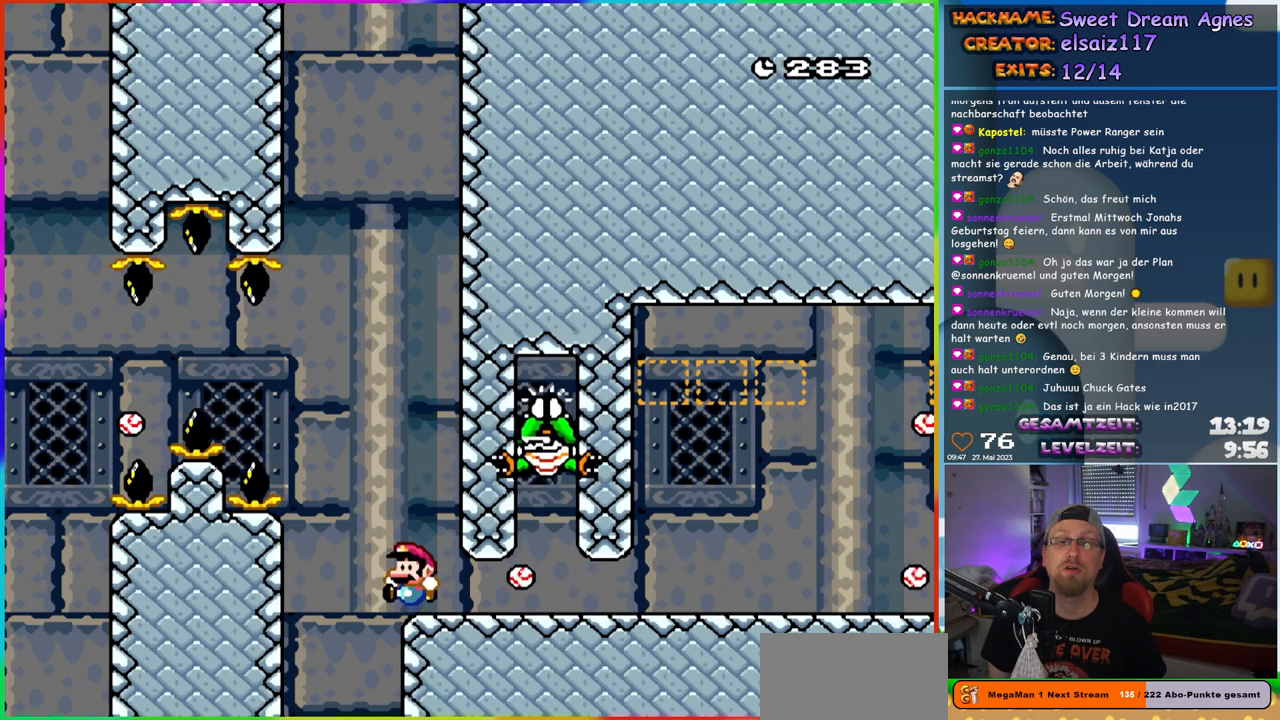
{"buttons": ["Y"], "events": [[100, "B", "down"], [167, "B", "up"], [267, "B", "down"], [450, "B", "up"]]}
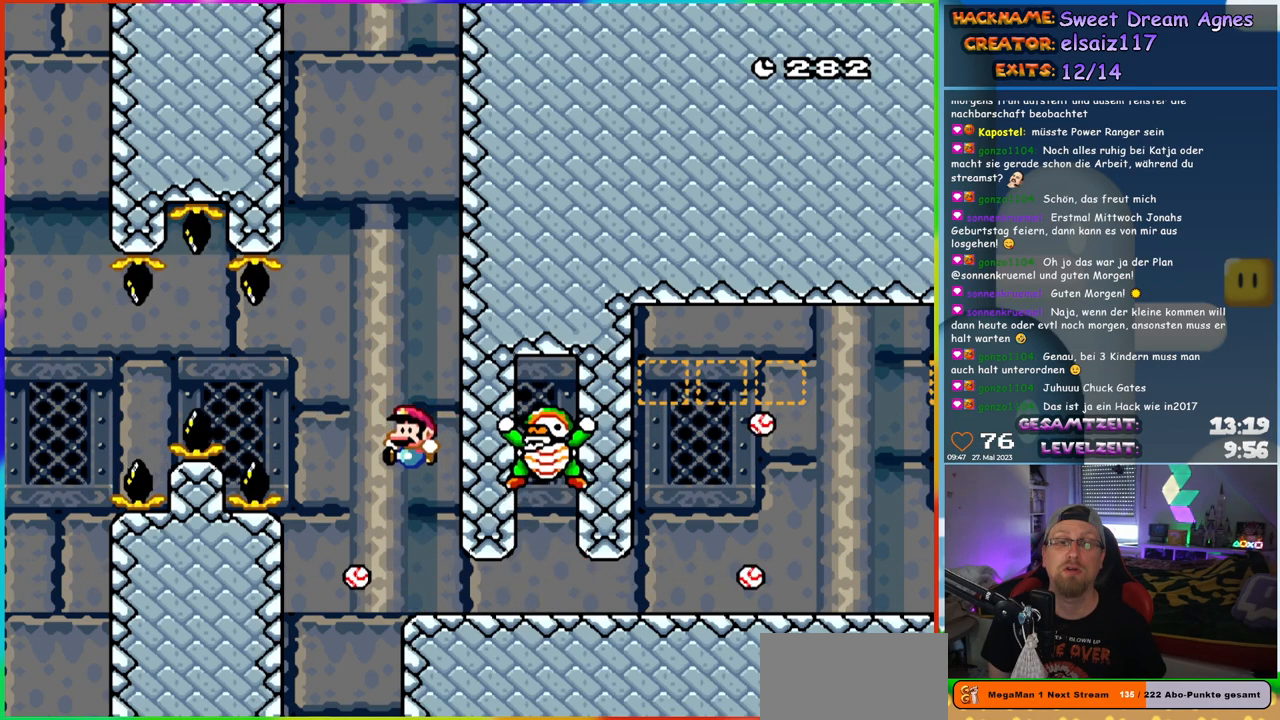
{"buttons": ["Y"], "events": []}
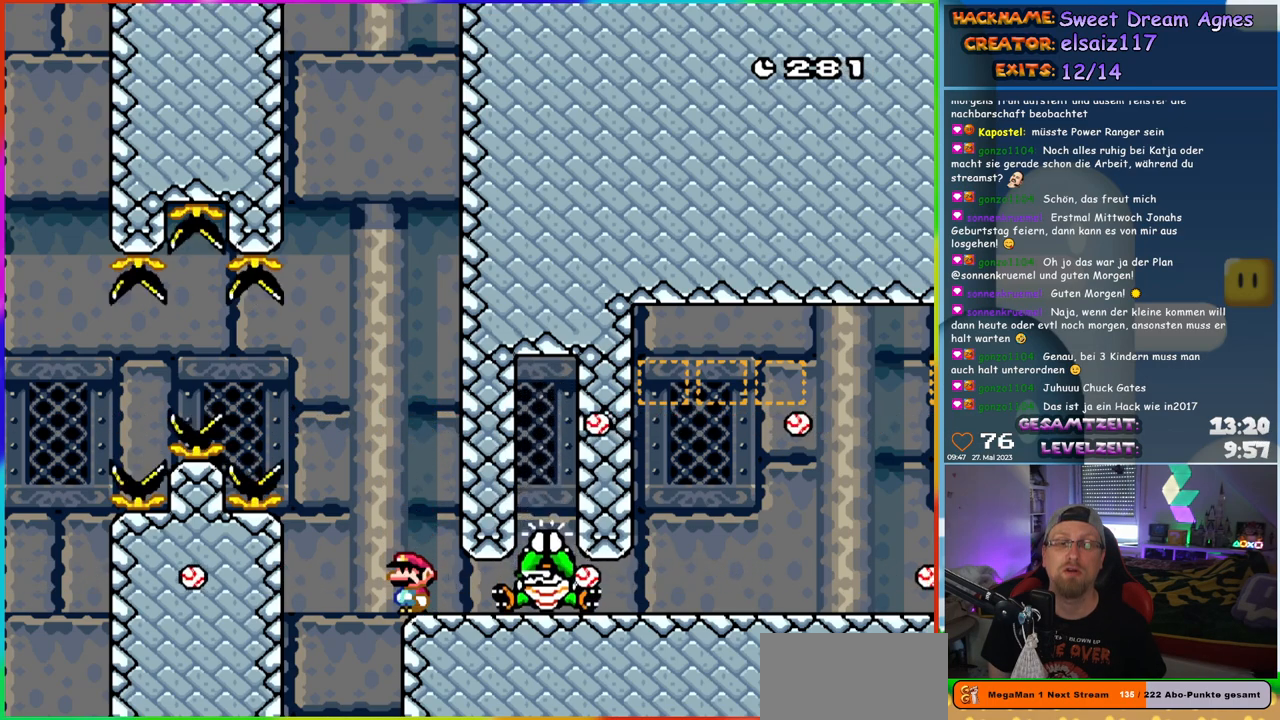
{"buttons": ["B", "Y"], "events": [[100, "B", "down"], [233, "B", "up"], [300, "B", "down"], [400, "B", "up"], [483, "B", "down"]]}
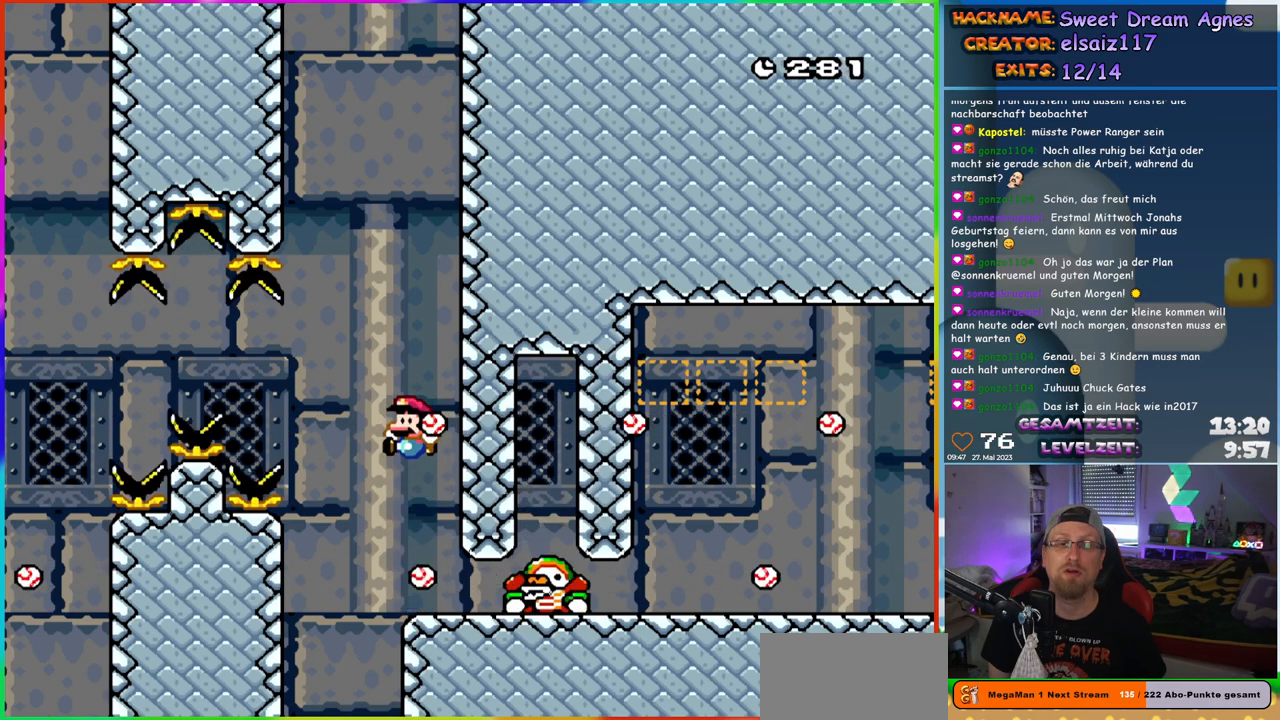
{"buttons": ["Y", "DPAD_RIGHT"], "events": [[67, "DPAD_RIGHT", "down"], [250, "B", "up"]]}
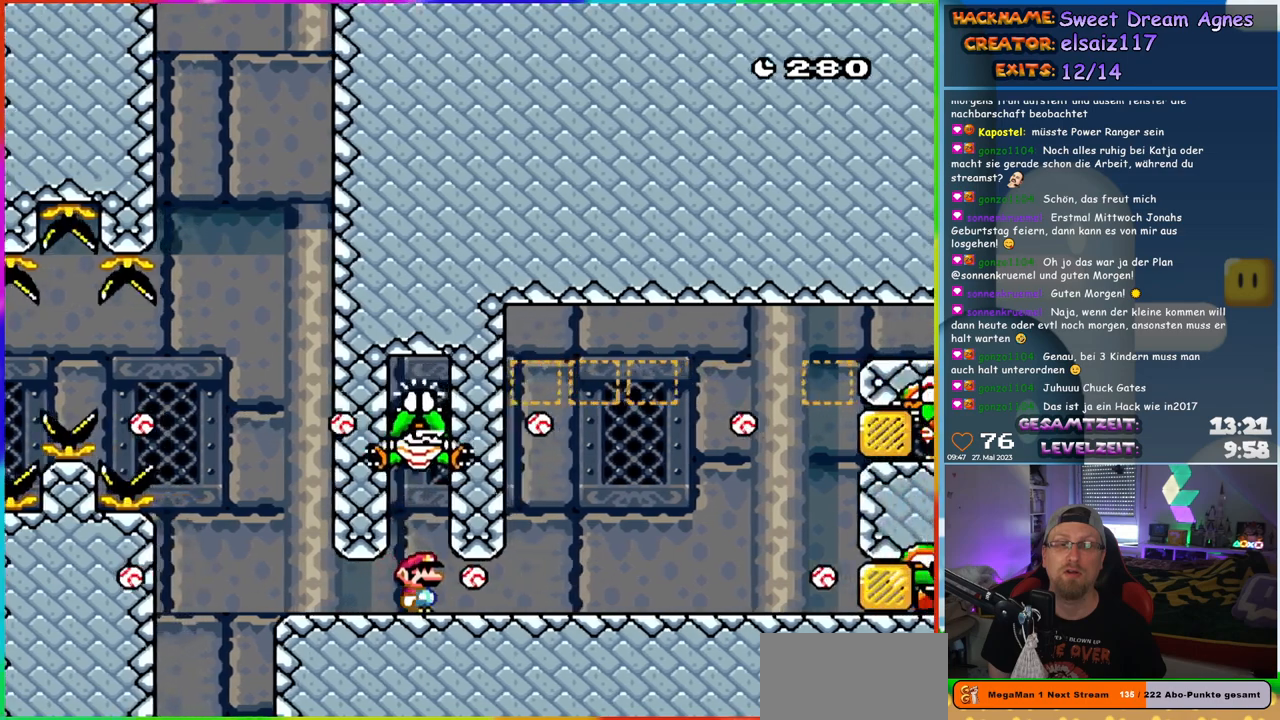
{"buttons": [], "events": [[367, "DPAD_RIGHT", "up"], [417, "Y", "up"]]}